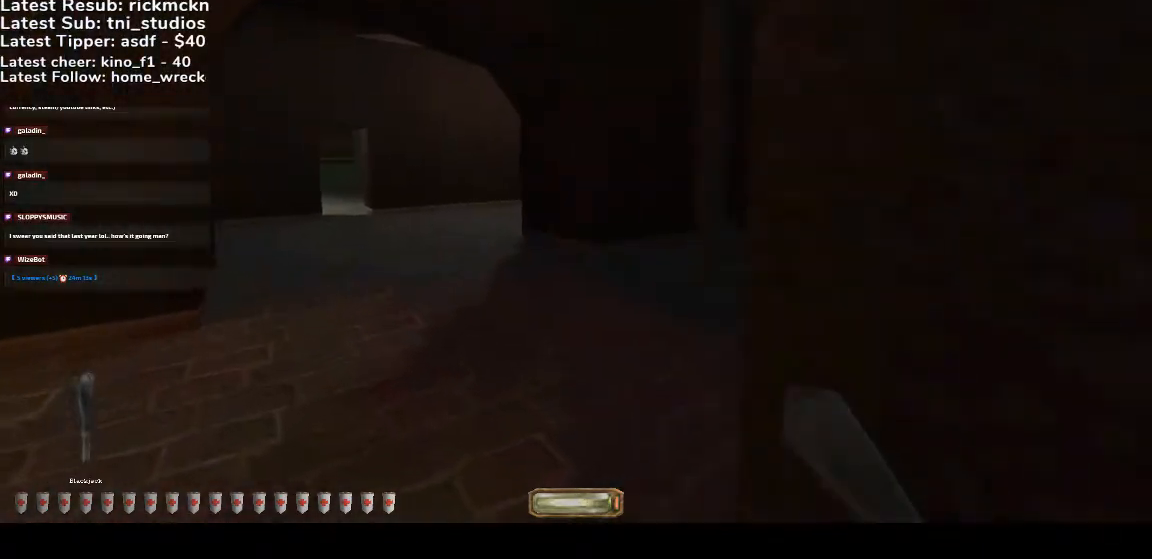
Gameplay with keyboard and mouse; each line is a JSON object with the keys and mouse buttons held at the frame after it. "events" lists presses ("down") and releases ("up") of ".", "/", "0", "1", "2", "3", "4", "5", "6", "7", "8", "9", "a", "alt_l", "alt_r", "b", "backslash", "backspace", "c", "caps_lock", "comma", "ctrl_l", "ctrl_r", "d", "down", "e", "equals", "escape", "f", "f1", "f10", "f11", "f12", "f2", "f3", "f4", "f5", "f6", "f7", "f8", "f9", "g", "h", "i", "j", "k", "l", "lbracket", "left", "m", "minus", "n", "o", "p", "q", "quote", "r", "rbracket", "return", "right", "s", "semicolon", "shift_l", "shift_r", "space", "super", "t", "tab", "tilde", "u", "up", "v", "w", "x", "y", "z", "mouse_wheel", "mouse_right", "mouse_mb4" and "mouse_mb5" between this image and that frame as [ms after this image, input, new state], when the widget could be followed in between. "mouse_wheel", "mouse_right", "mouse_mb4", "mouse_mb5" = the "wheel", "right", "mb4", "mb5" buttons of the "mouse" list. No other keys are recorded. "wheel" means that the mouse wheel is clicked or scrolled. Mouse movement is not recorded.
{"keys": ["a", "w"], "mouse": [], "events": [[100, "b", "up"]]}
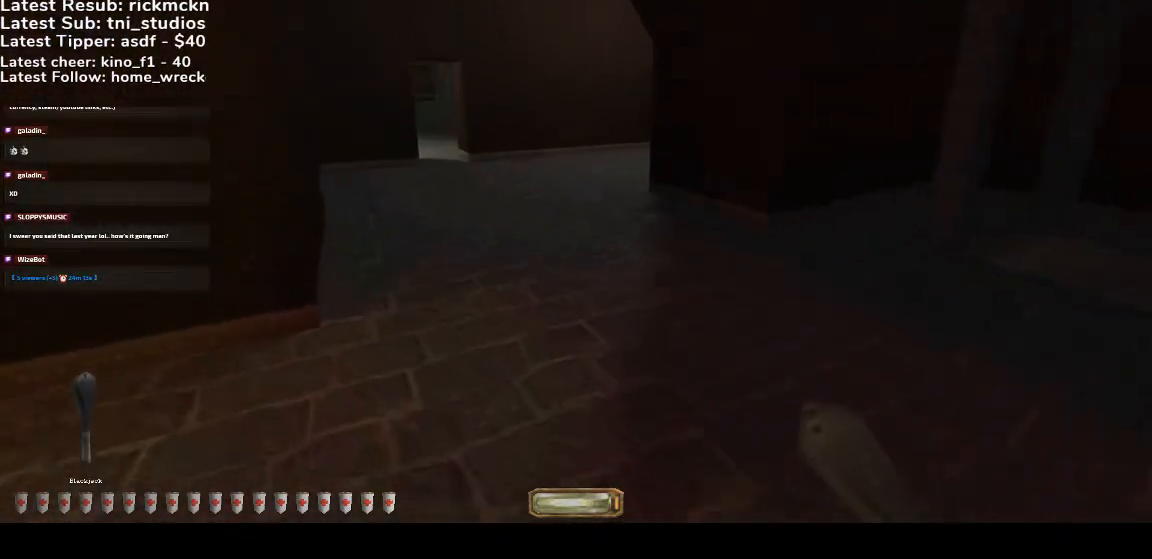
{"keys": ["a", "w"], "mouse": [], "events": []}
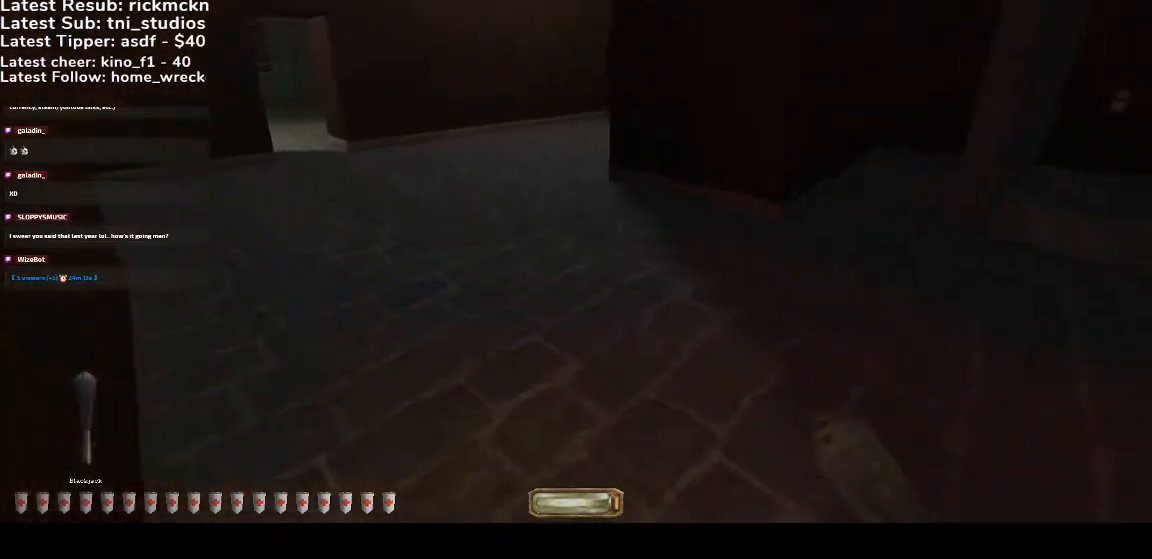
{"keys": ["a", "s"], "mouse": [], "events": [[300, "w", "up"], [433, "s", "down"]]}
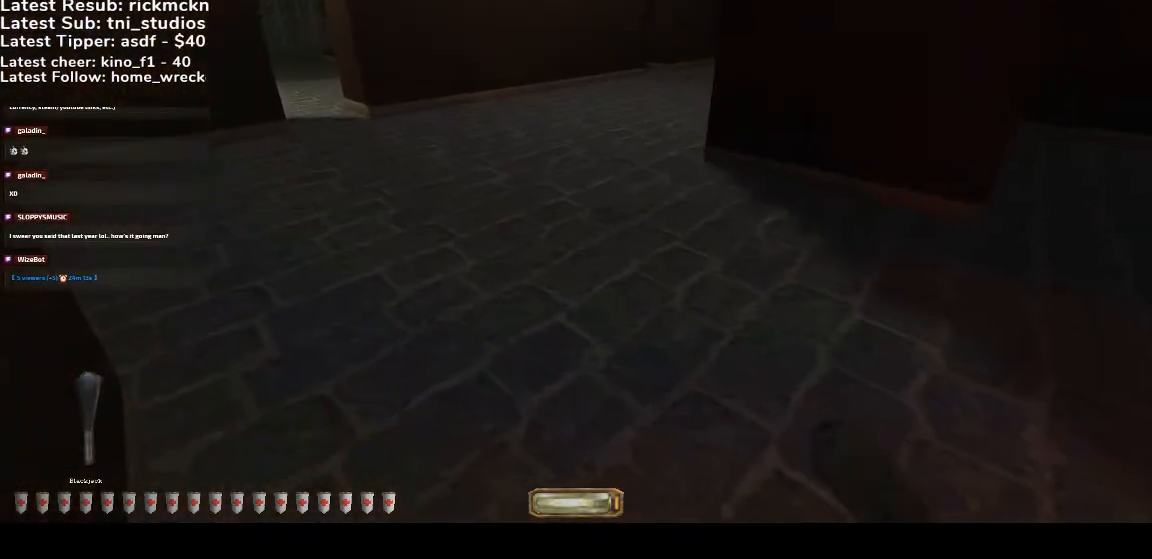
{"keys": ["q", "v"], "mouse": ["wheel"], "events": [[100, "a", "up"], [100, "mouse_wheel", "down"], [100, "s", "up"], [233, "v", "down"], [500, "q", "down"]]}
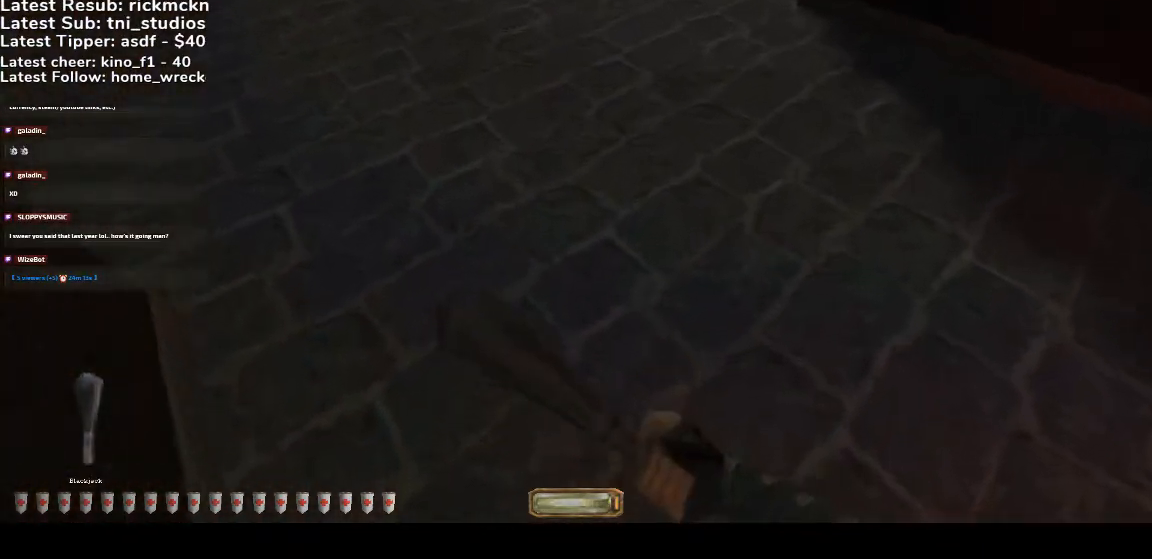
{"keys": ["a", "caps_lock", "q", "w"], "mouse": [], "events": [[67, "space", "down"], [200, "q", "up"], [233, "space", "up"], [233, "v", "up"], [300, "mouse_wheel", "up"], [333, "a", "down"], [333, "caps_lock", "down"], [333, "q", "down"], [333, "w", "down"]]}
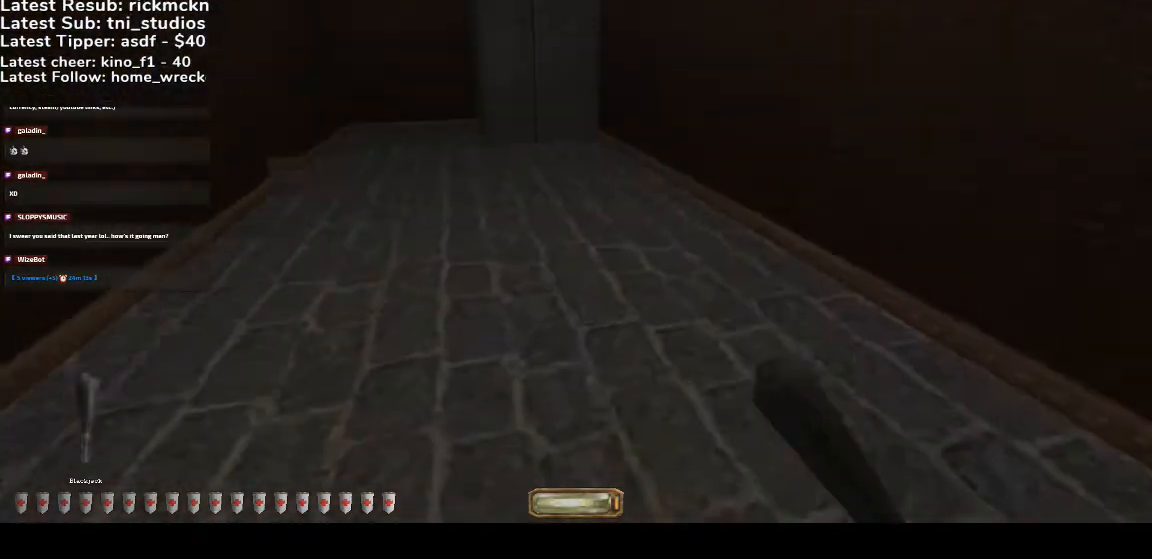
{"keys": ["a", "w"], "mouse": [], "events": [[33, "q", "up"], [67, "caps_lock", "up"]]}
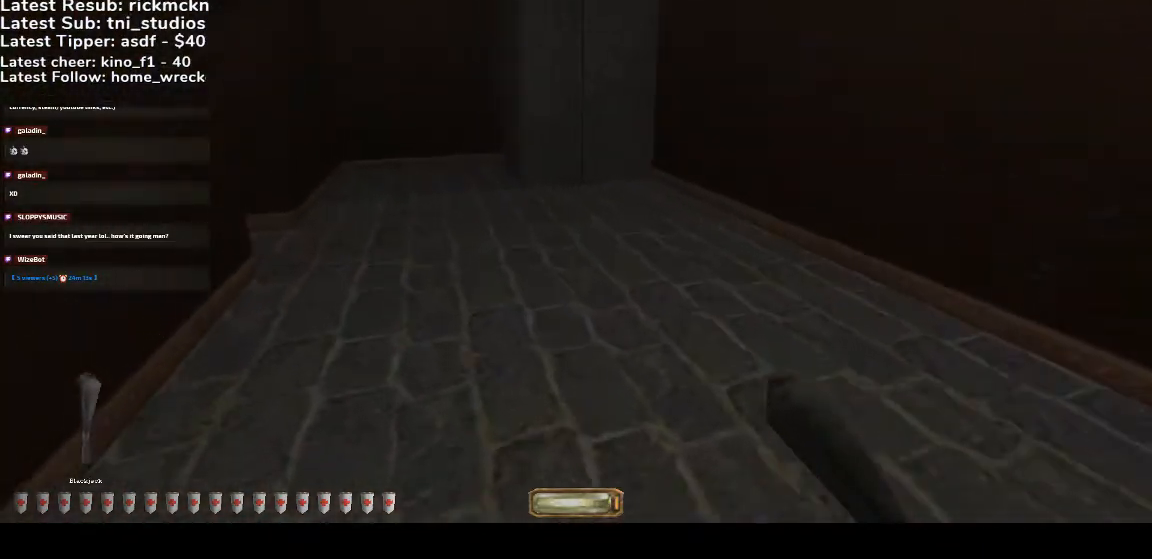
{"keys": ["a", "w"], "mouse": [], "events": [[133, "caps_lock", "down"], [233, "caps_lock", "up"]]}
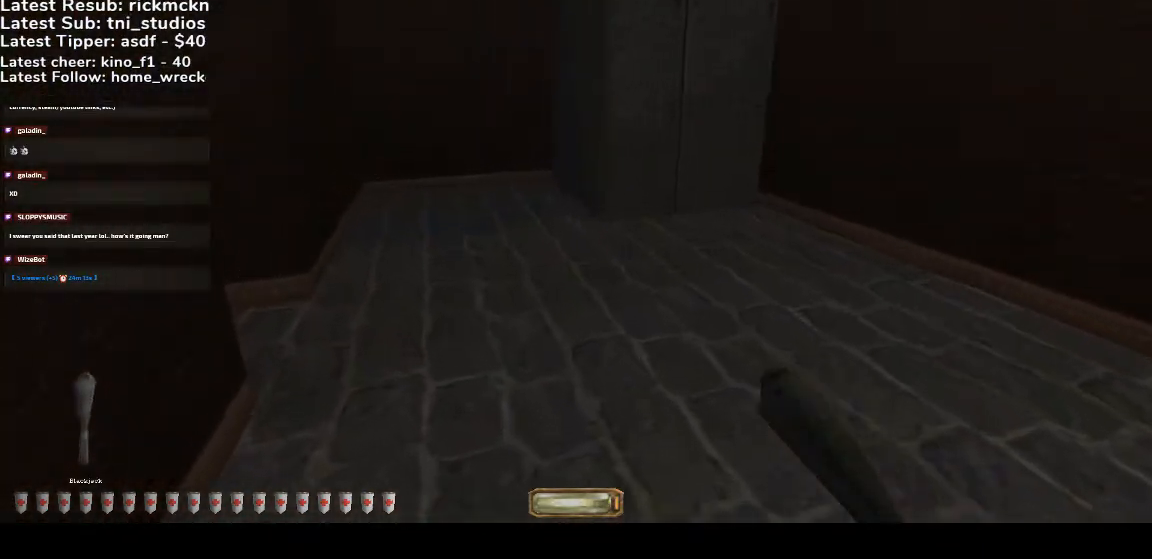
{"keys": ["a", "w"], "mouse": [], "events": []}
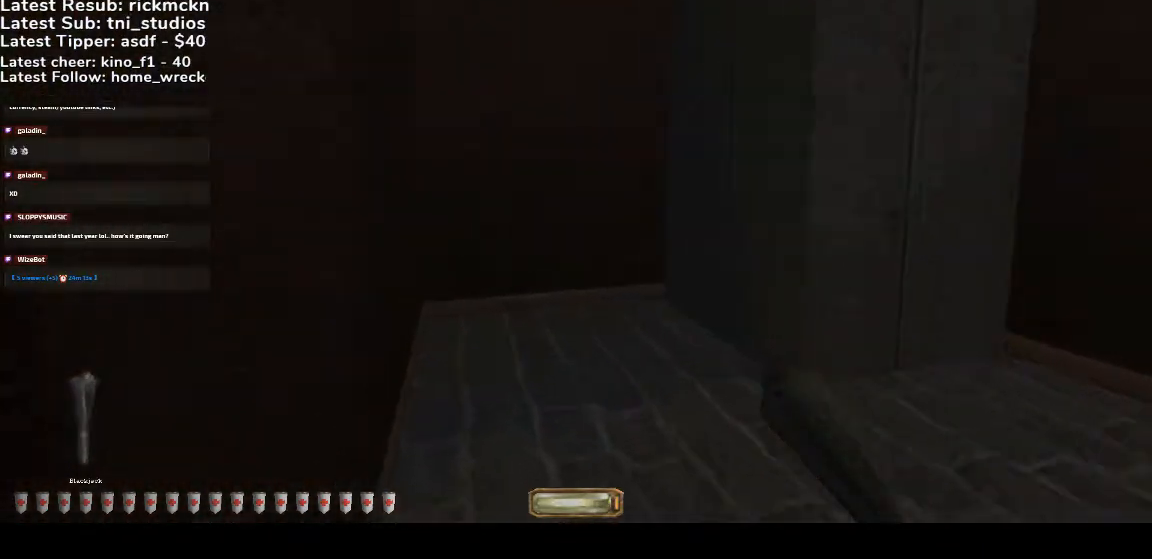
{"keys": ["a", "w"], "mouse": [], "events": []}
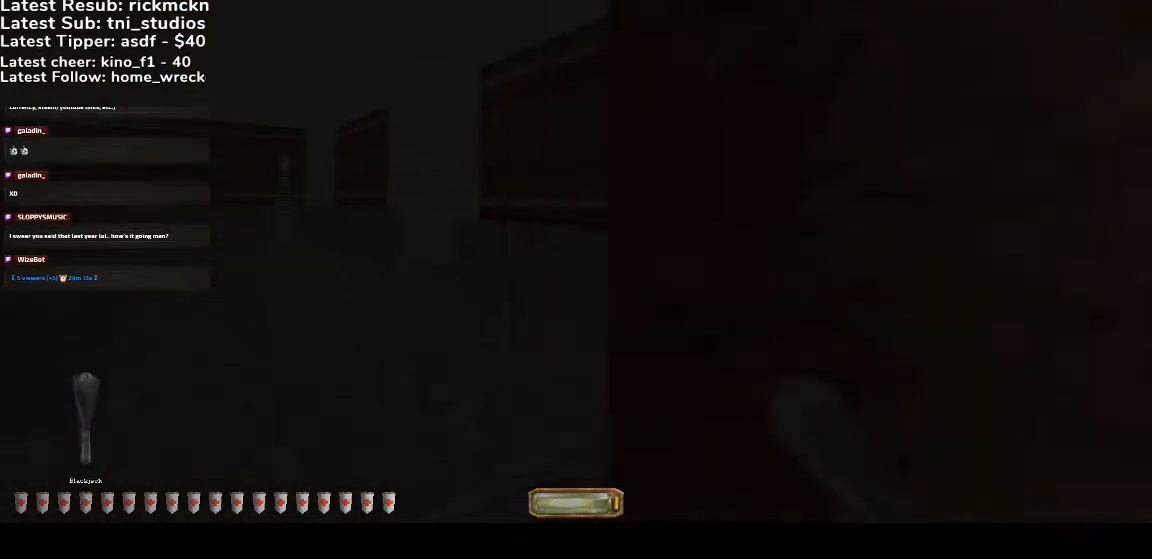
{"keys": ["a", "w"], "mouse": [], "events": []}
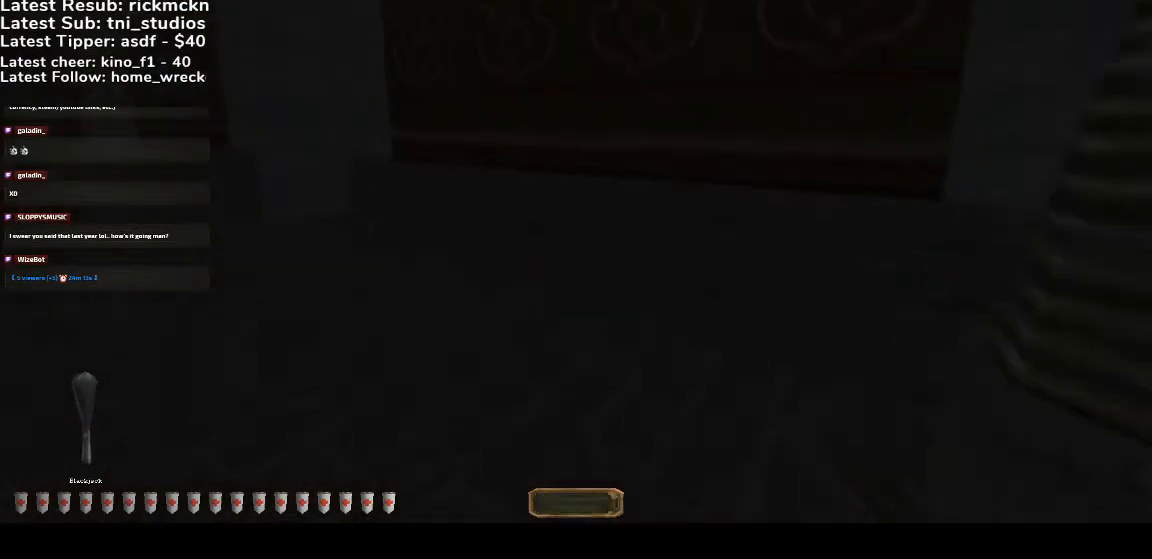
{"keys": ["a", "w"], "mouse": [], "events": []}
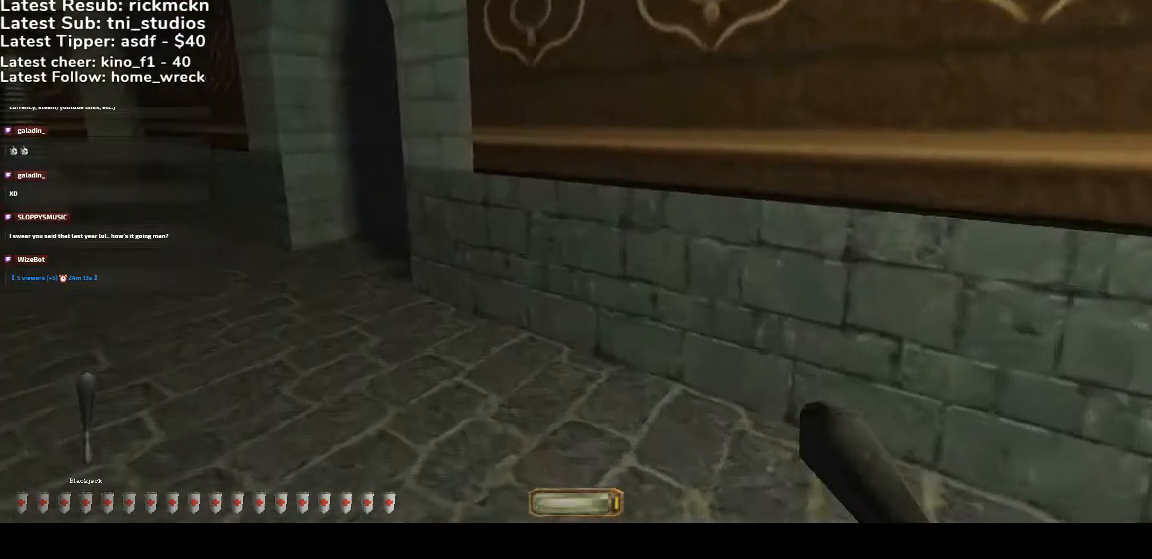
{"keys": ["a", "w"], "mouse": [], "events": []}
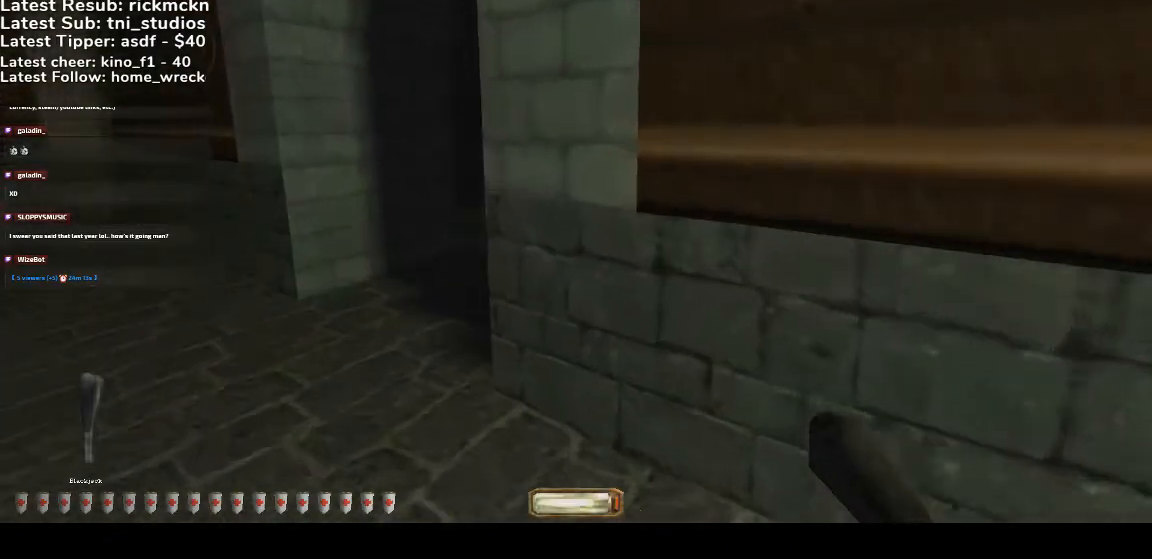
{"keys": ["a", "w"], "mouse": [], "events": []}
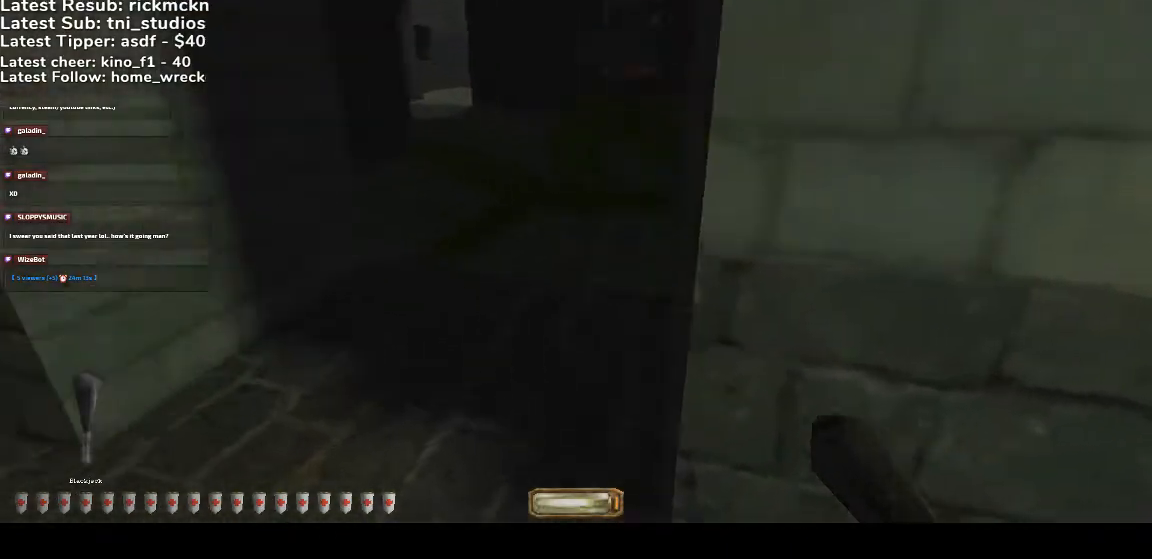
{"keys": ["v", "w"], "mouse": ["wheel"], "events": [[67, "a", "up"], [133, "mouse_wheel", "down"], [233, "v", "down"]]}
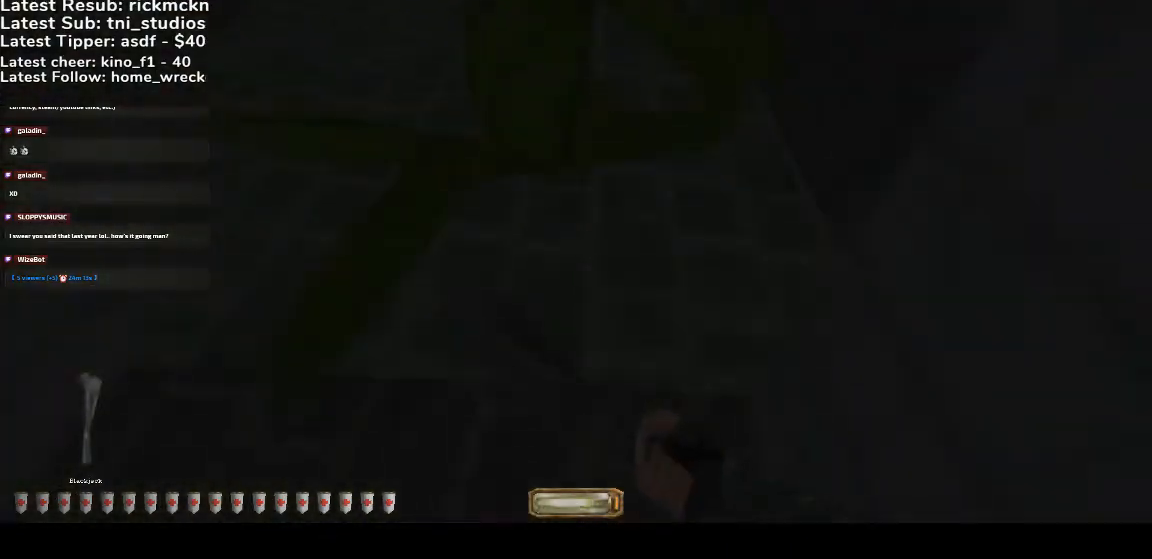
{"keys": ["a", "w"], "mouse": [], "events": [[33, "q", "down"], [33, "space", "down"], [200, "q", "up"], [267, "space", "up"], [267, "v", "up"], [300, "a", "down"], [300, "mouse_wheel", "up"]]}
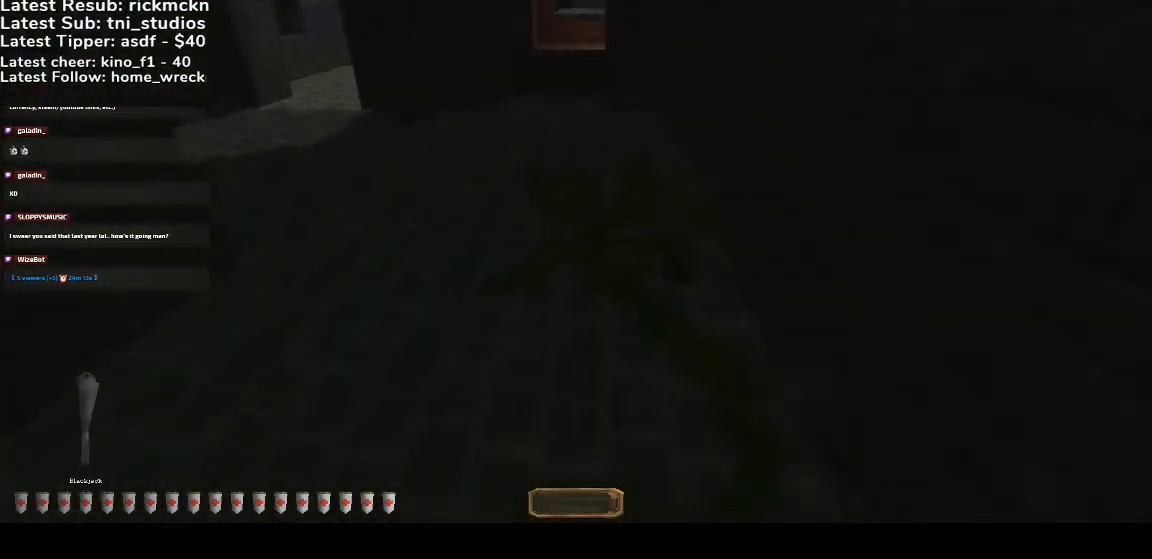
{"keys": ["a", "w"], "mouse": [], "events": []}
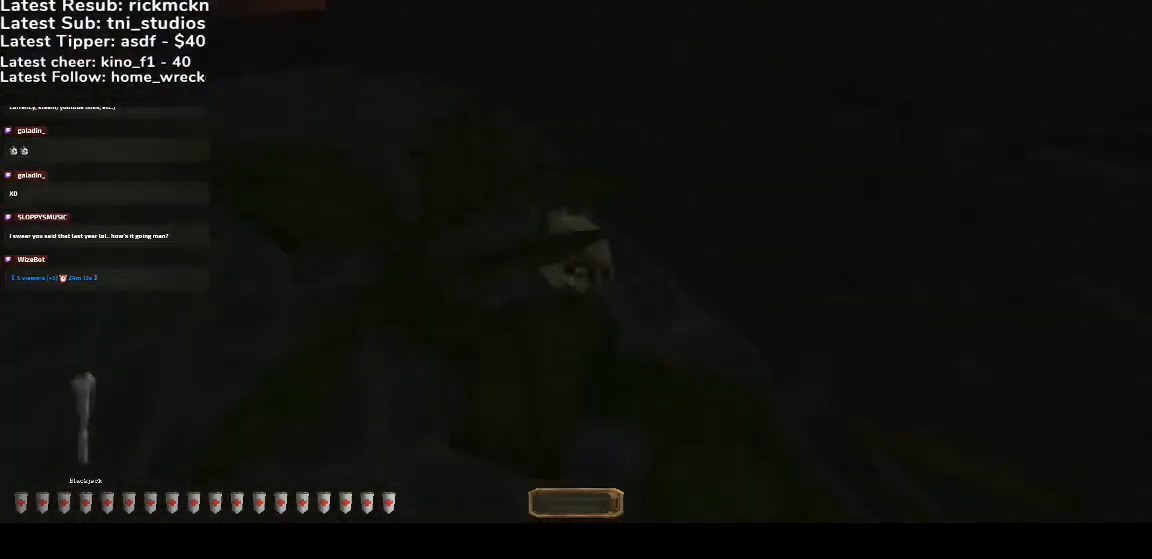
{"keys": ["a", "w"], "mouse": [], "events": [[200, "mouse_right", "down"], [233, "mouse_right", "up"]]}
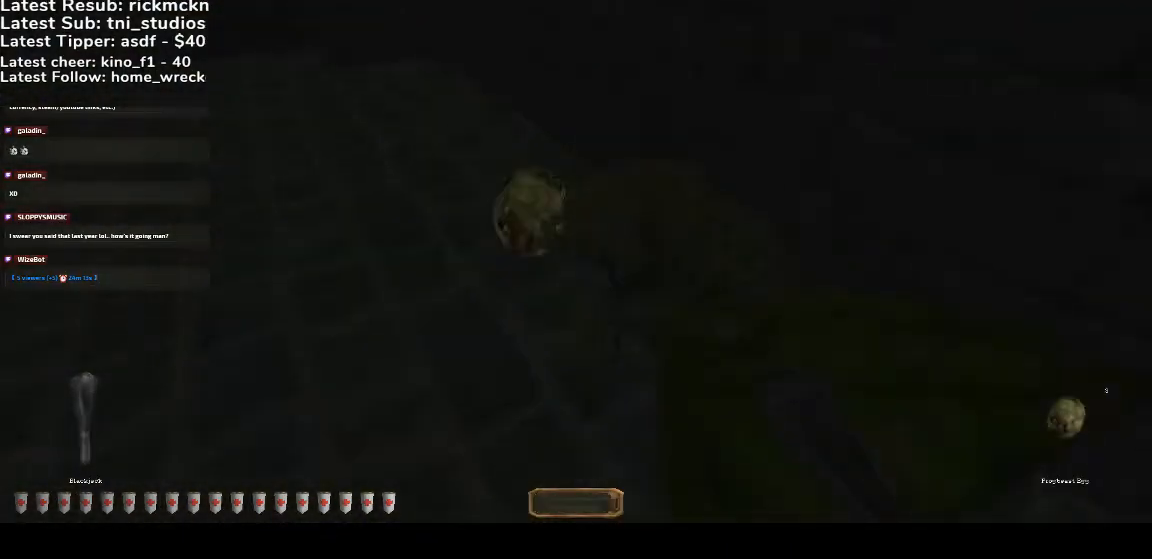
{"keys": ["a", "w"], "mouse": [], "events": [[67, "mouse_right", "down"], [100, "mouse_right", "up"]]}
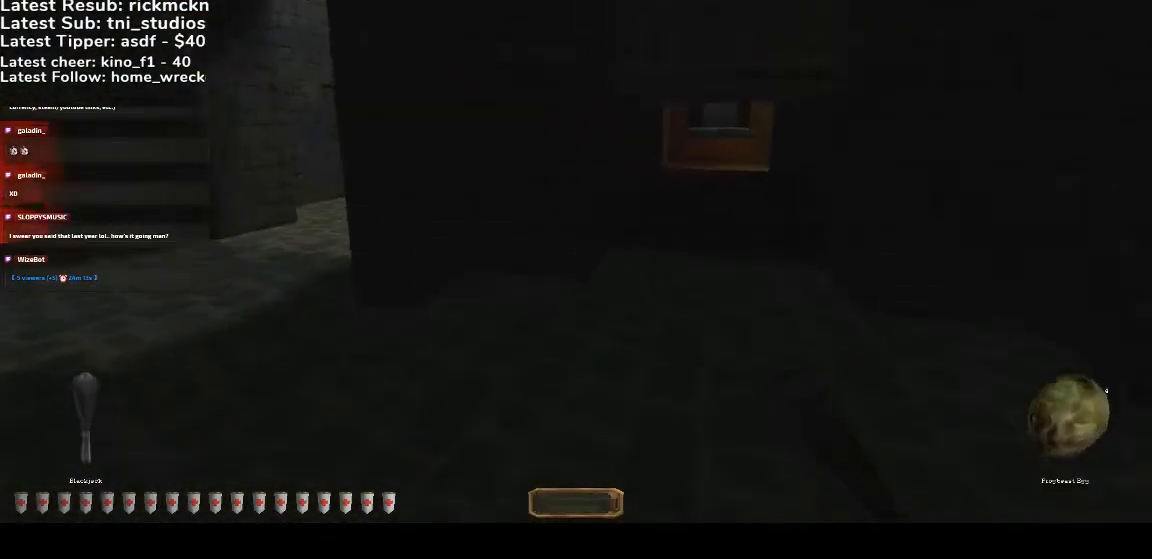
{"keys": ["a", "w"], "mouse": [], "events": []}
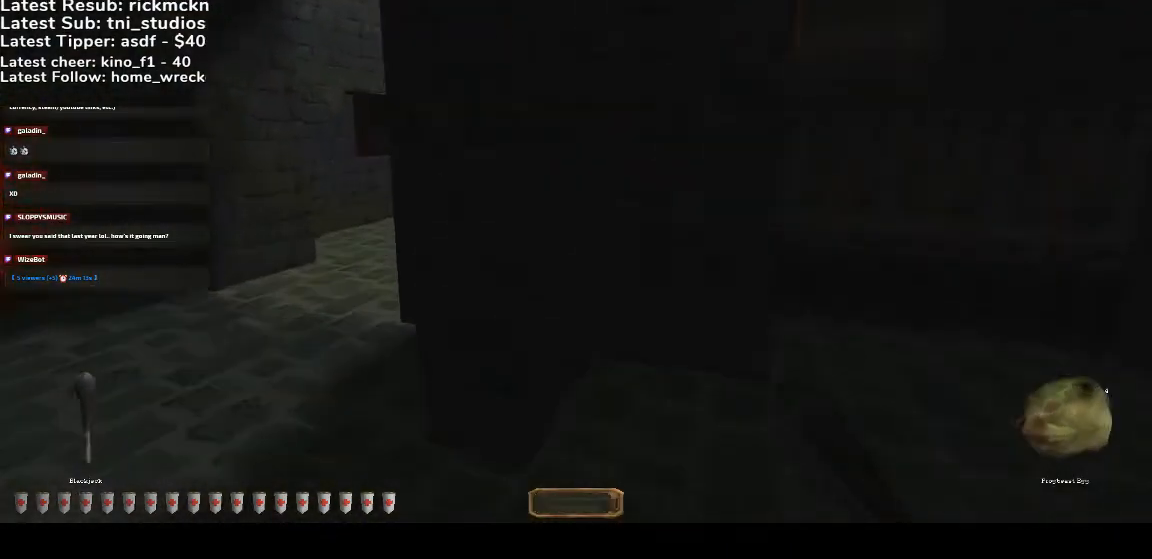
{"keys": ["a", "w"], "mouse": [], "events": []}
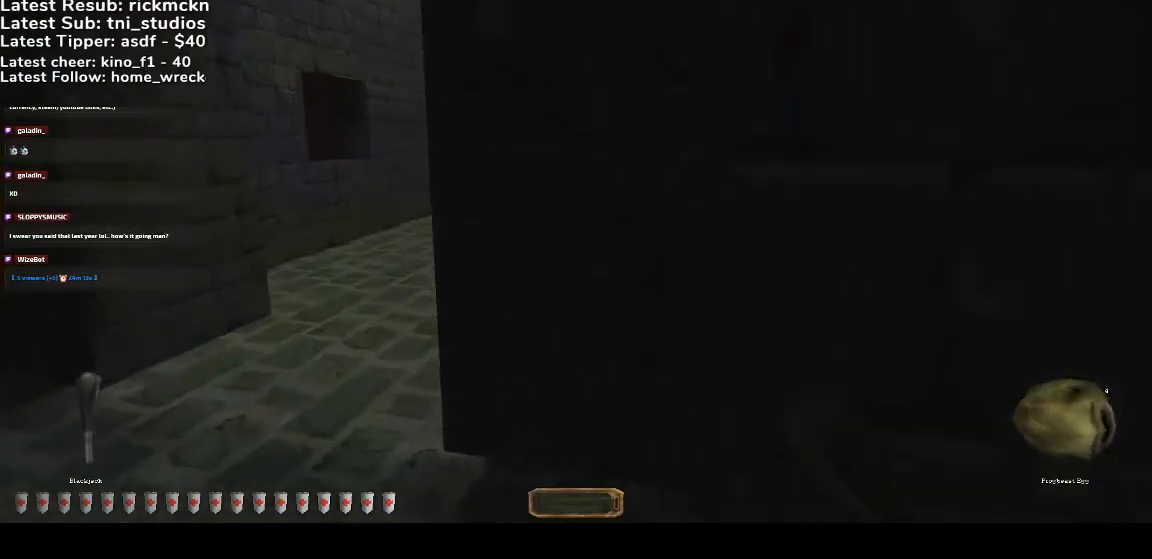
{"keys": ["a", "w"], "mouse": [], "events": []}
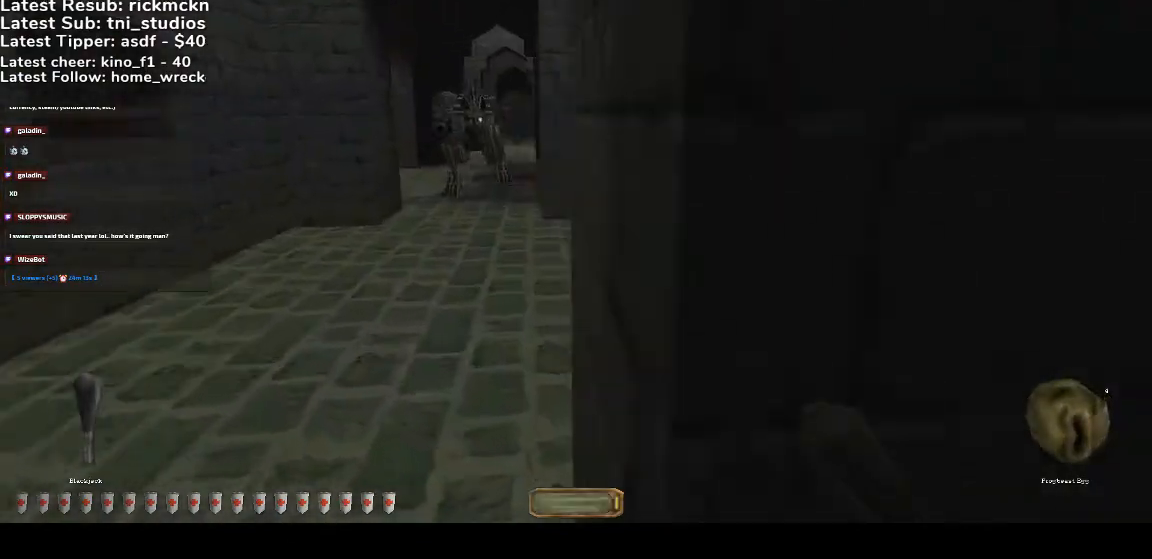
{"keys": ["a", "w"], "mouse": [], "events": []}